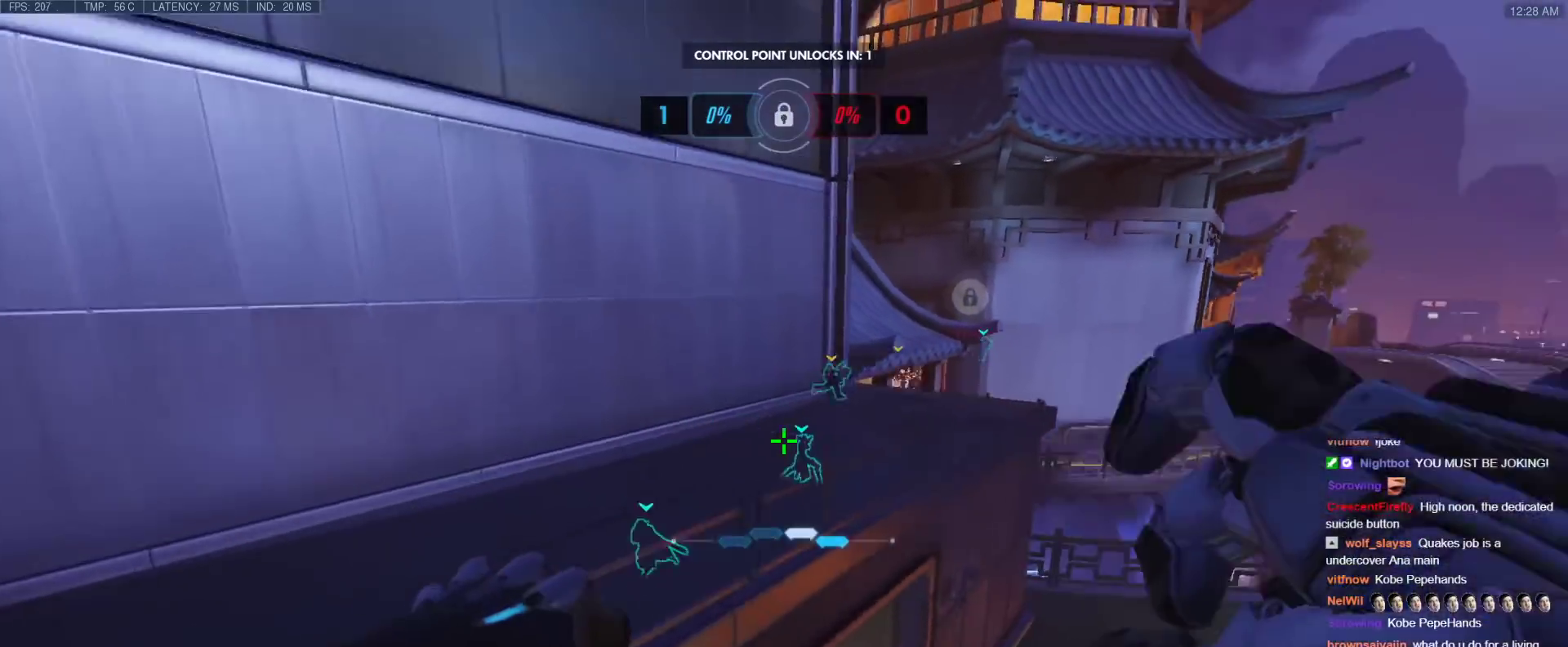
Gameplay with keyboard; each line is a JSON object with the keys held at the frame after it. "events" lists presses ("down") and releases ("up") of "1", "2", "3", "4", "5", "a", "alt", "b", "c", "caps_lock", "ctrl", "d", "e", "f", "g", "n", "q", "r", "s", "shift", "space", "t", "tab", "v", "w", "x" and "z" between this image and that frame as [ms after this image, input, new state], when the widget could be followed in between. No other keys are recorded. Mouse input is not recorded.
{"keys": ["r", "w"], "events": [[317, "space", "down"], [417, "a", "up"], [417, "r", "down"], [467, "space", "up"]]}
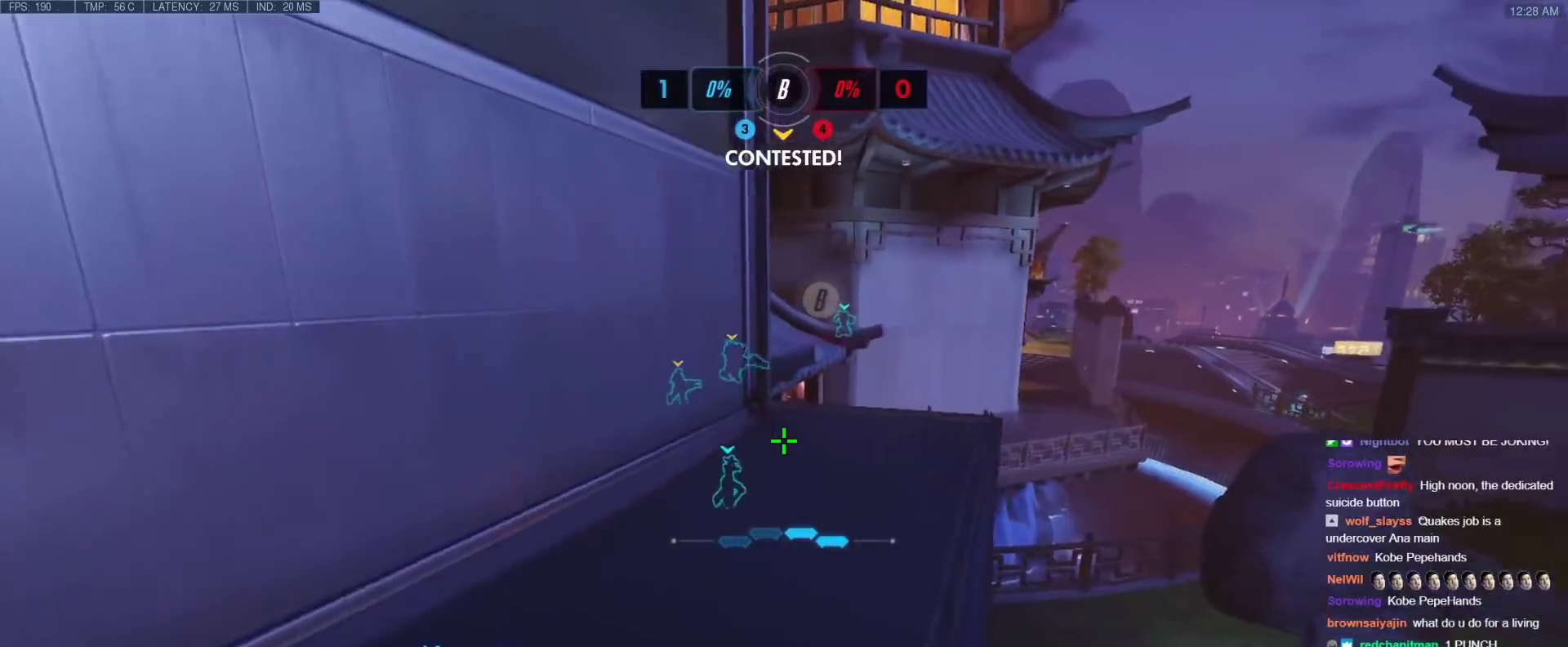
{"keys": ["w"], "events": [[50, "r", "up"], [333, "r", "down"], [433, "r", "up"]]}
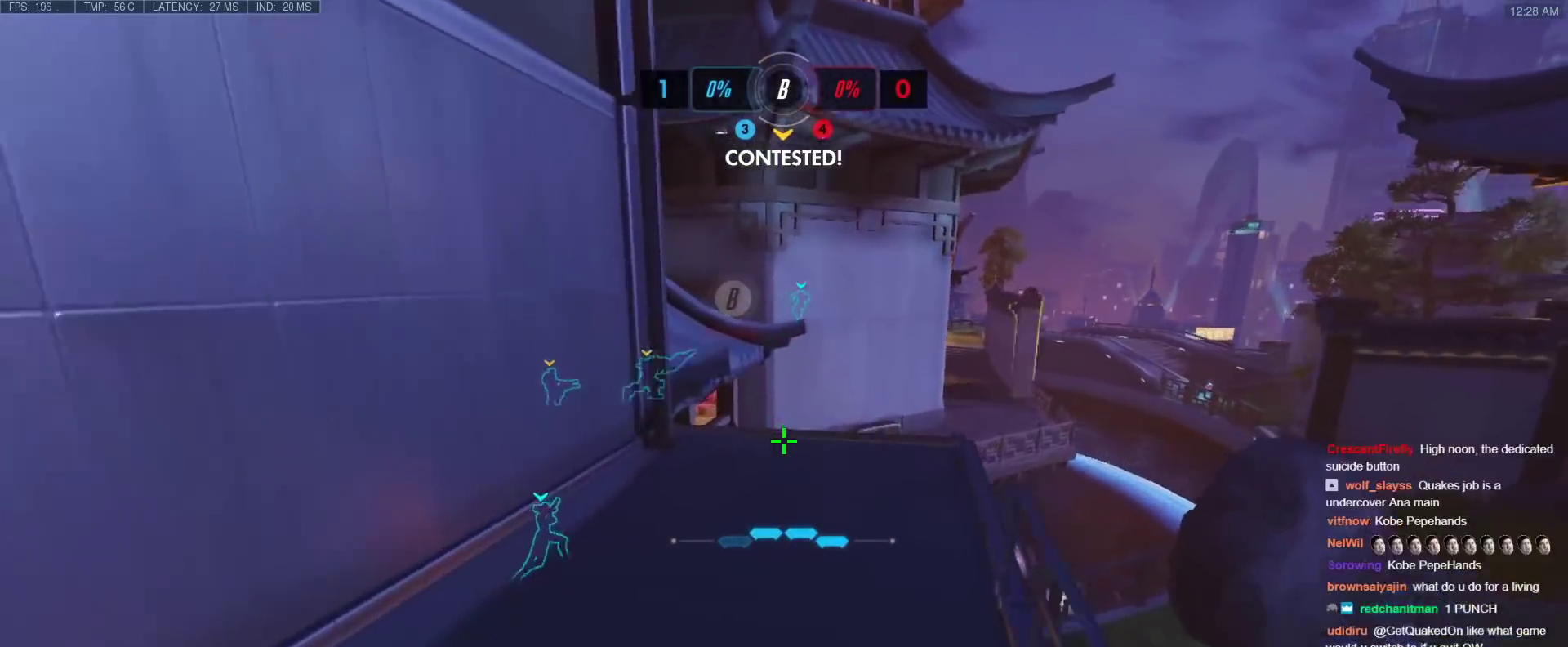
{"keys": ["space", "w"], "events": [[450, "space", "down"]]}
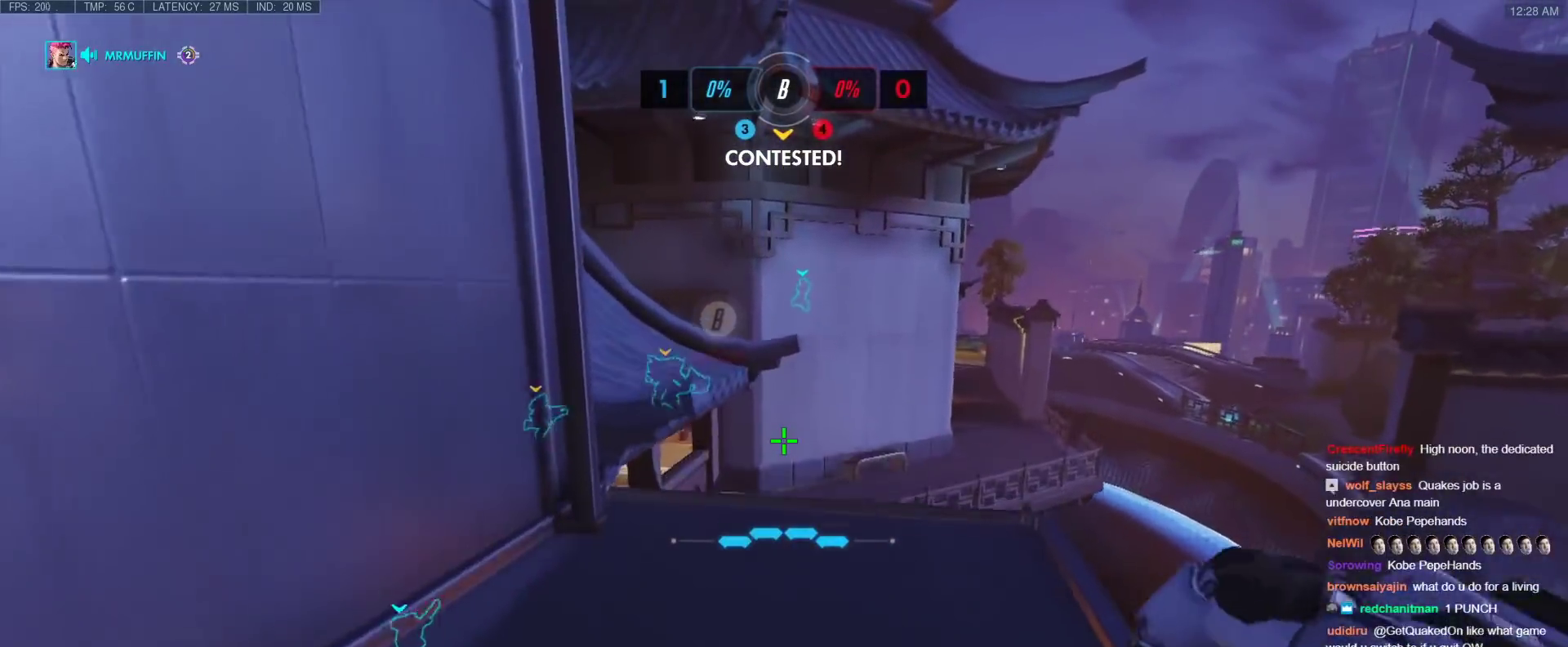
{"keys": ["w"], "events": [[83, "space", "up"]]}
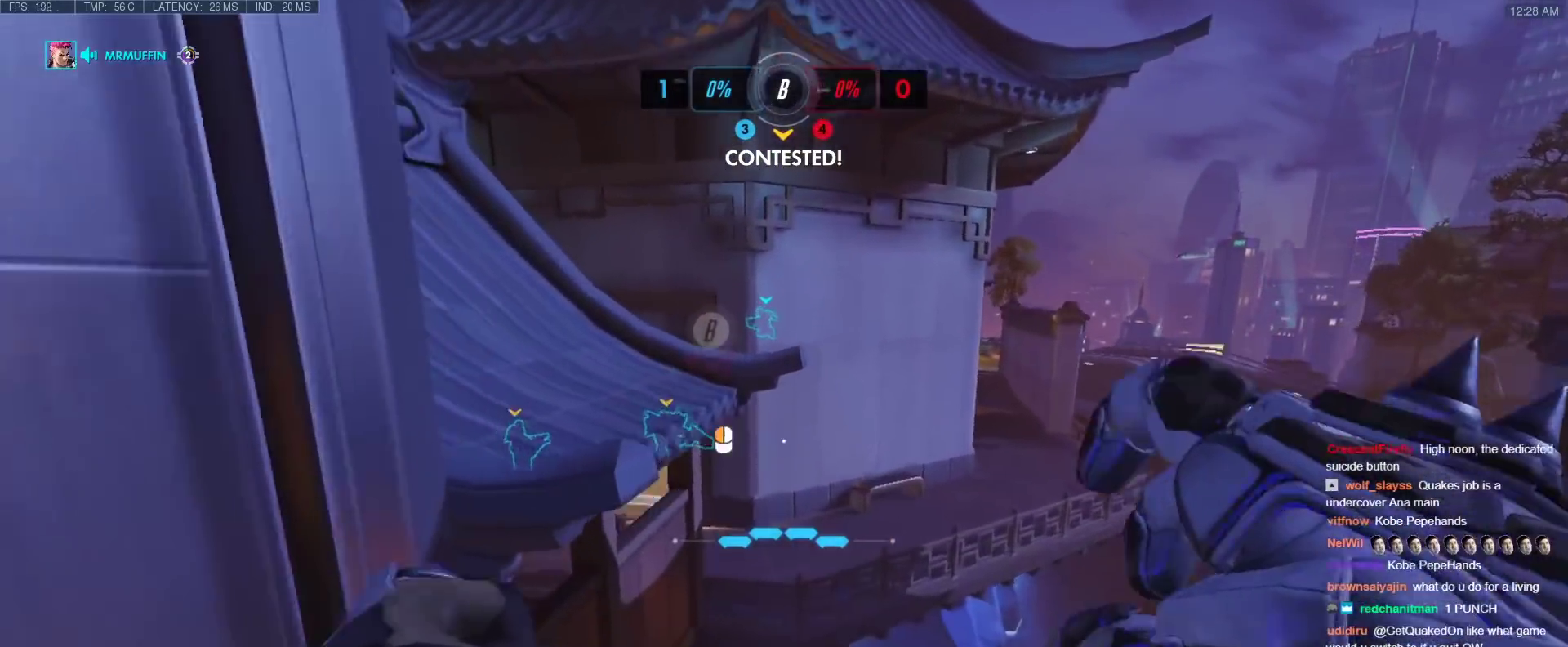
{"keys": ["w"], "events": []}
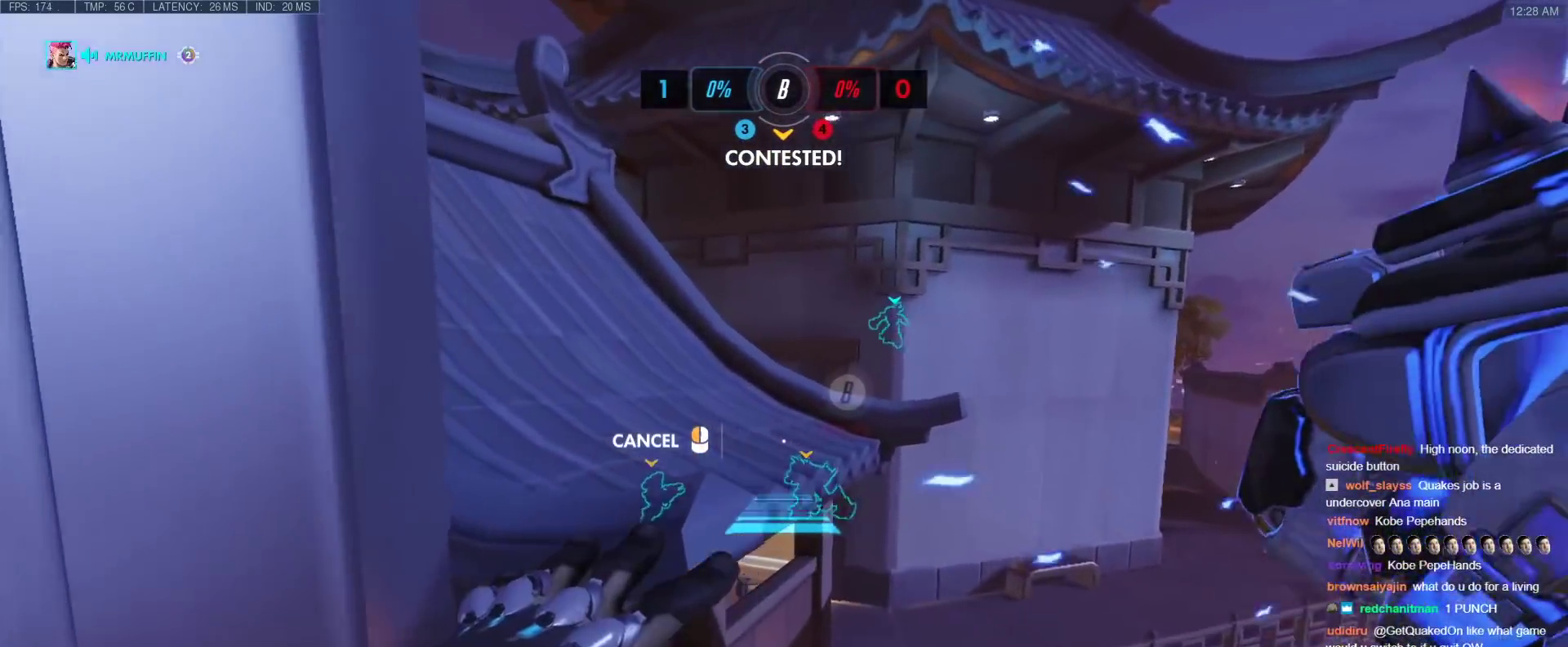
{"keys": ["space", "w"], "events": [[167, "d", "down"], [300, "d", "up"], [400, "space", "down"]]}
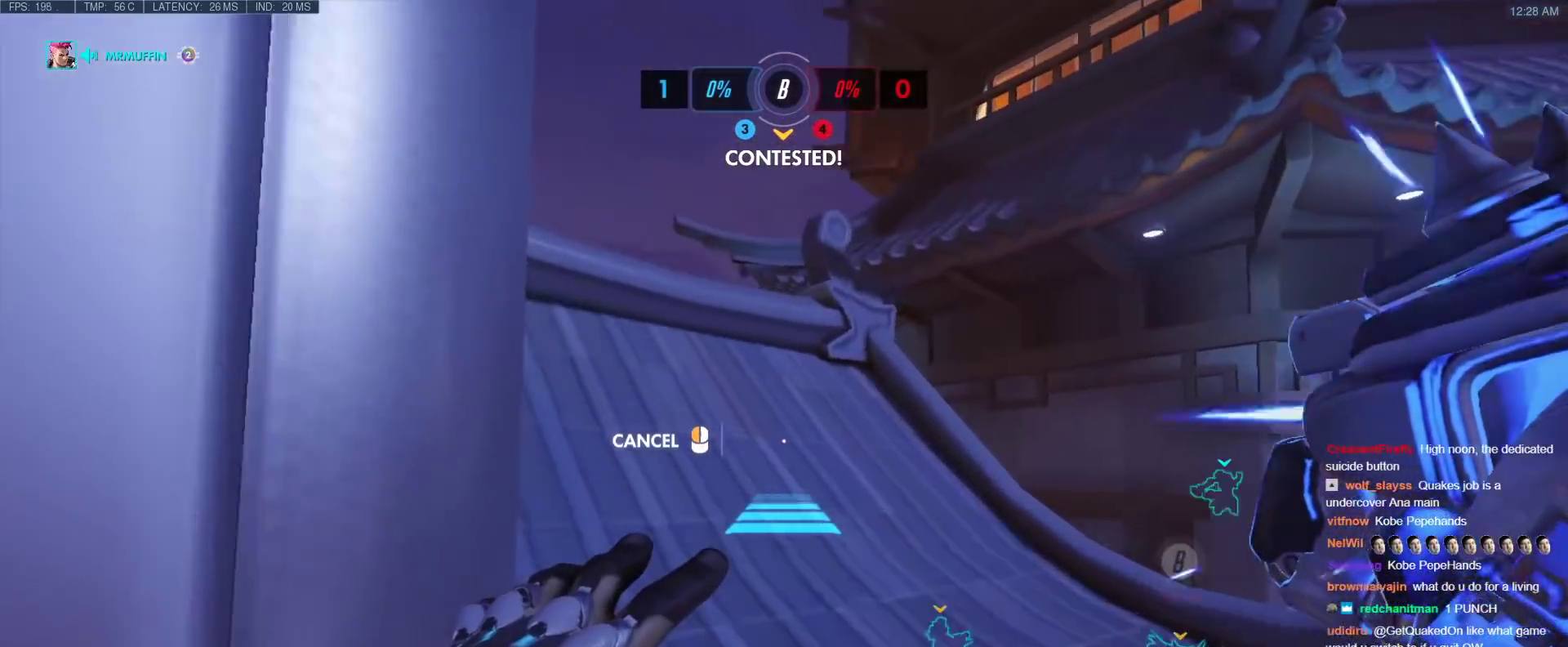
{"keys": ["w"], "events": [[83, "space", "up"]]}
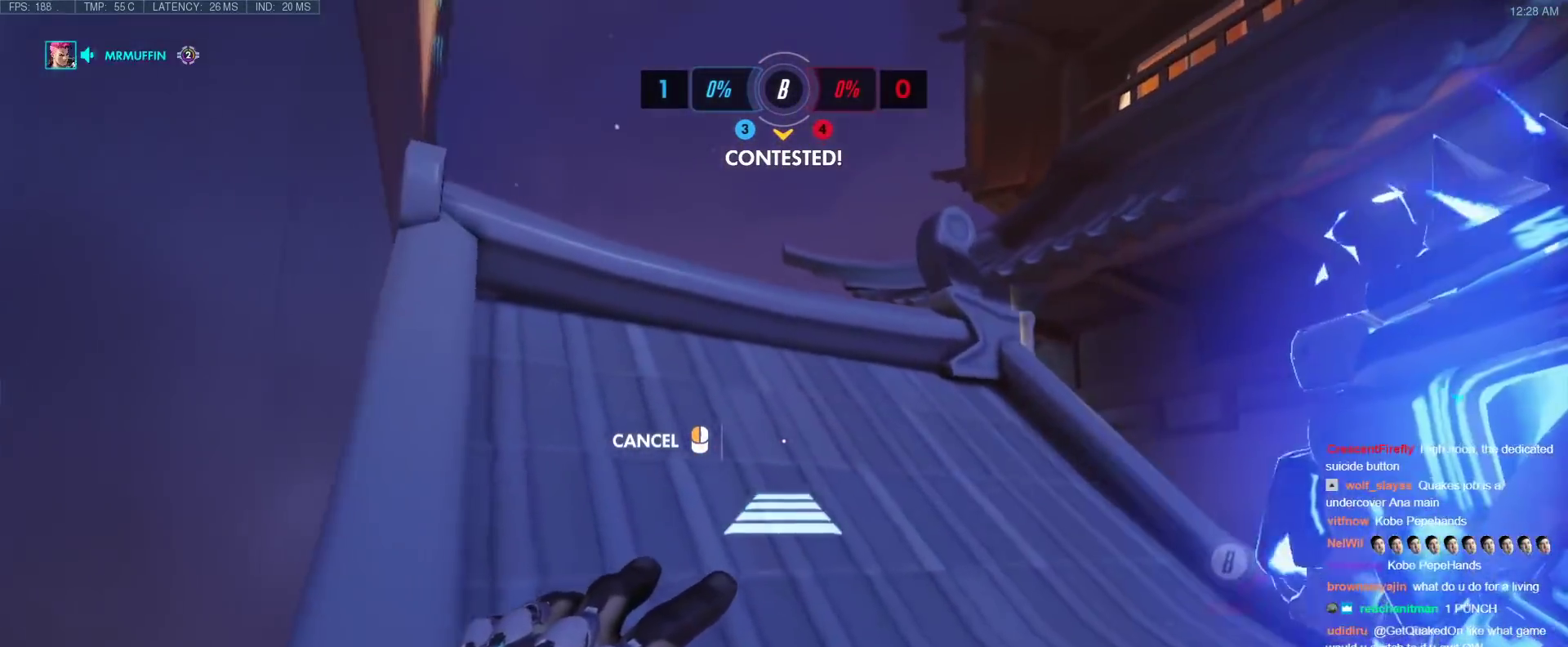
{"keys": ["space", "w"], "events": [[383, "space", "down"]]}
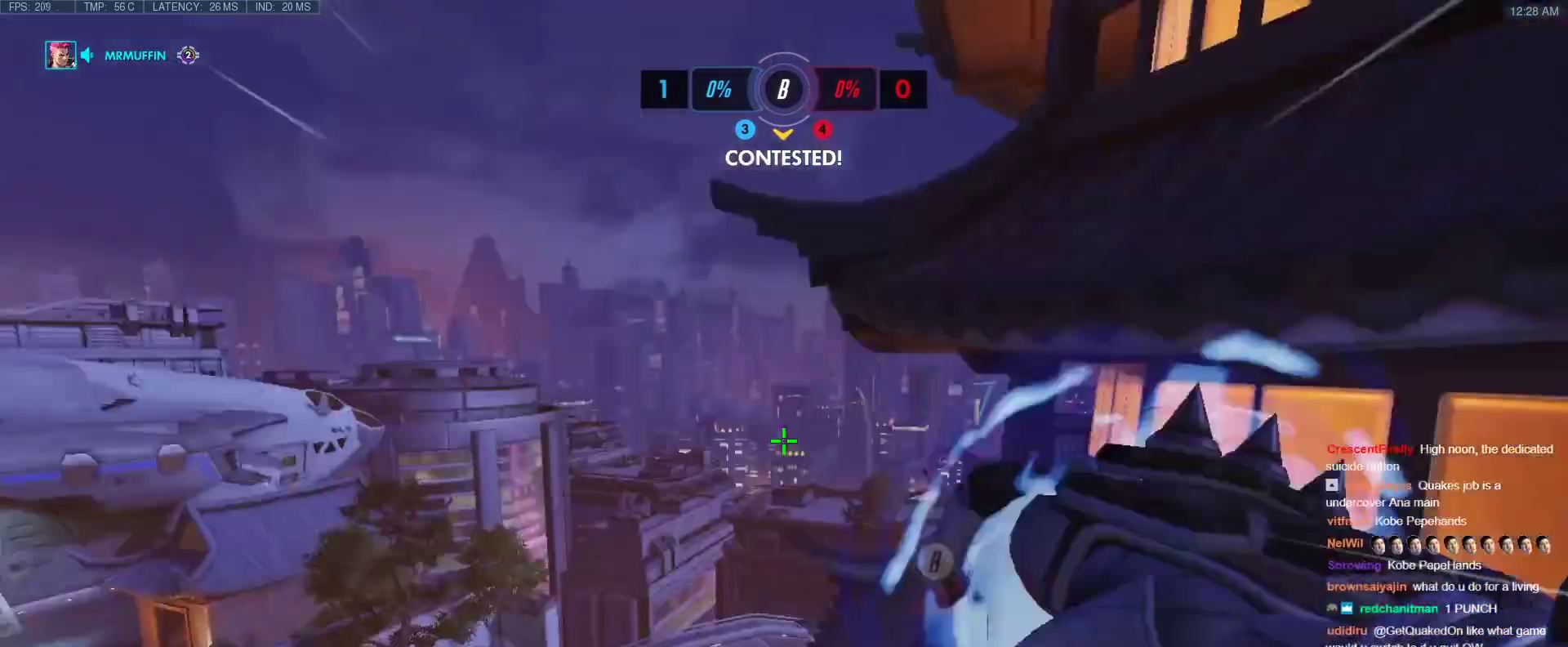
{"keys": ["w"], "events": [[33, "space", "up"]]}
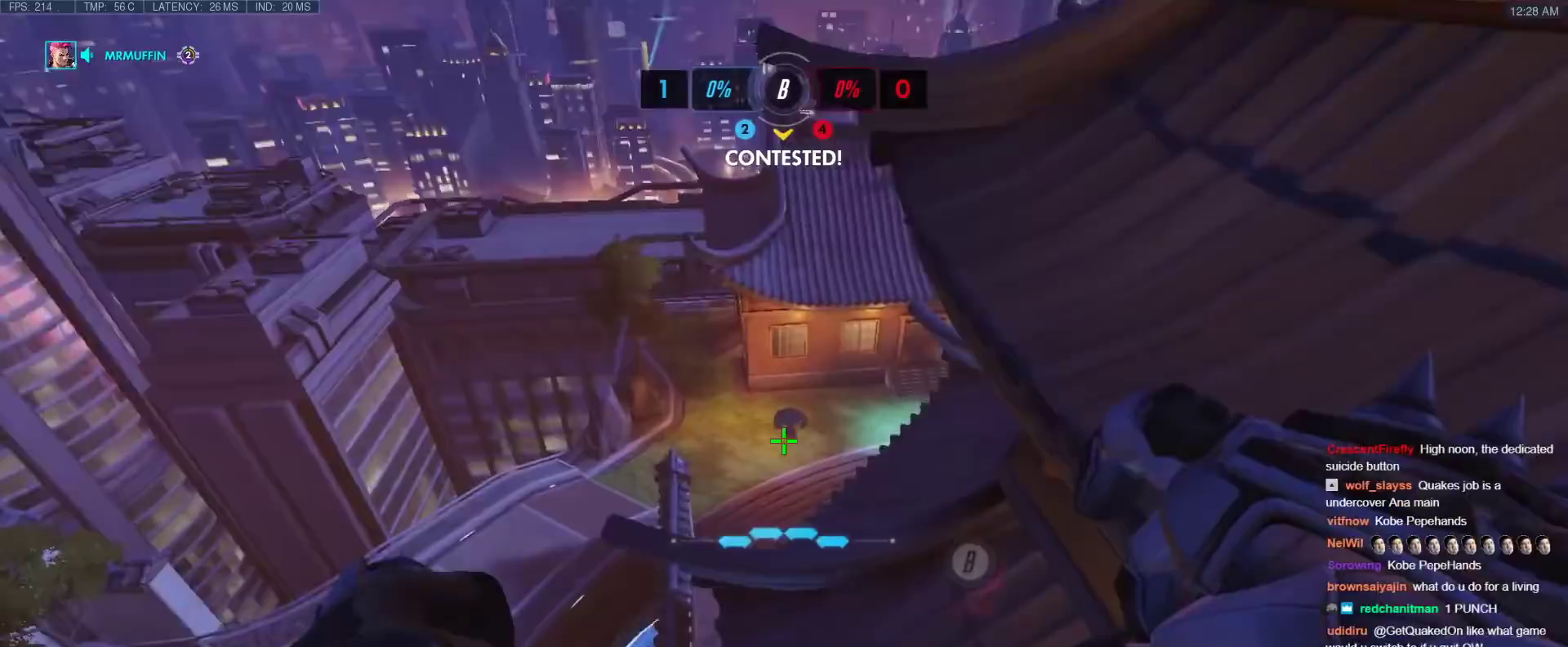
{"keys": ["a", "w"], "events": [[417, "a", "down"]]}
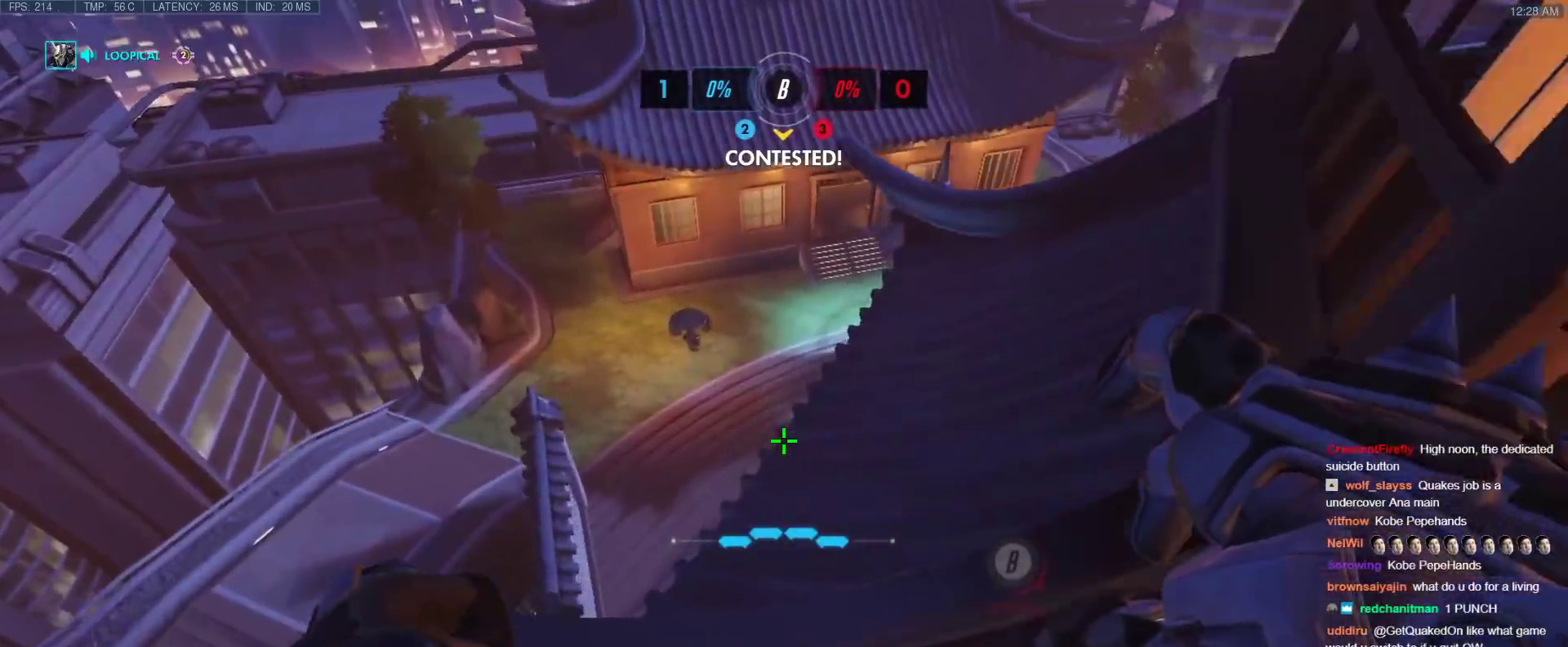
{"keys": ["e", "w"], "events": [[17, "a", "up"], [100, "a", "down"], [300, "e", "down"], [383, "e", "up"], [433, "a", "up"], [483, "e", "down"]]}
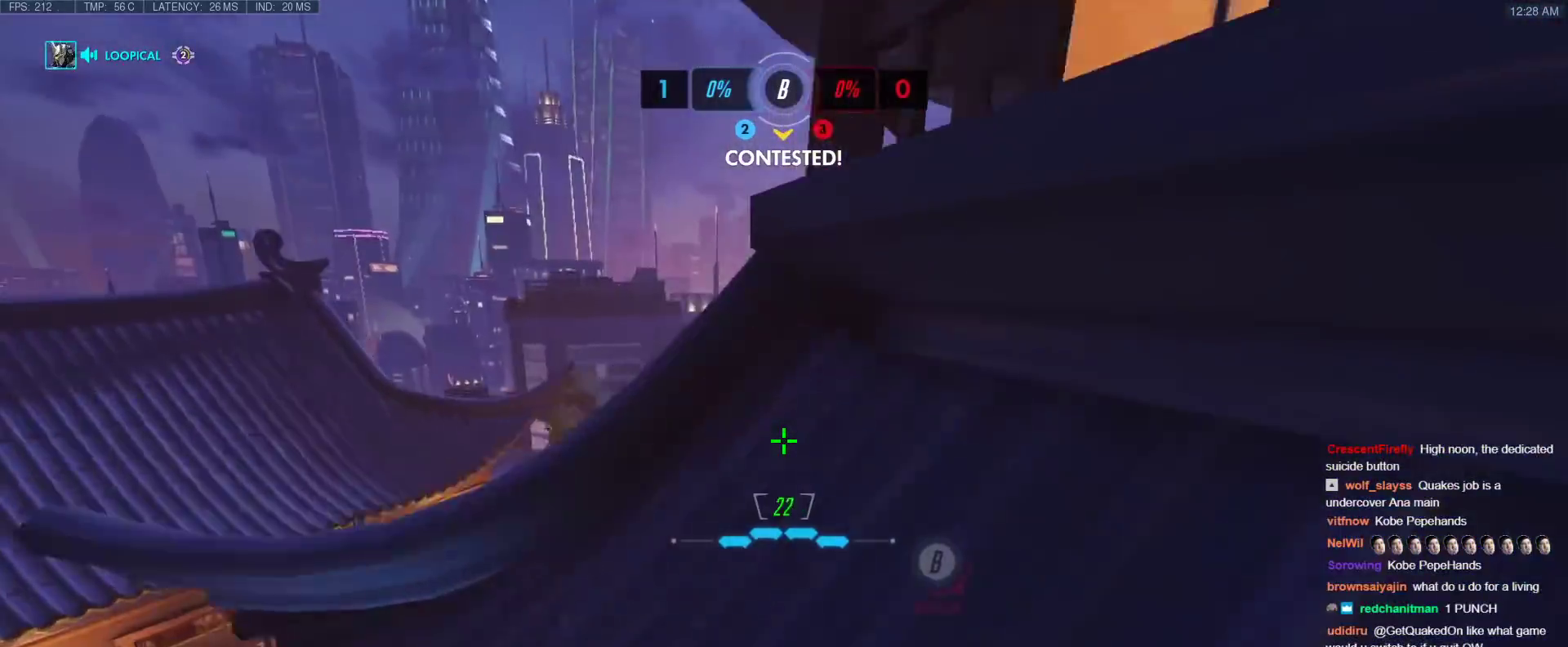
{"keys": ["t", "w"], "events": [[33, "a", "down"], [67, "e", "up"], [117, "a", "up"], [400, "t", "down"]]}
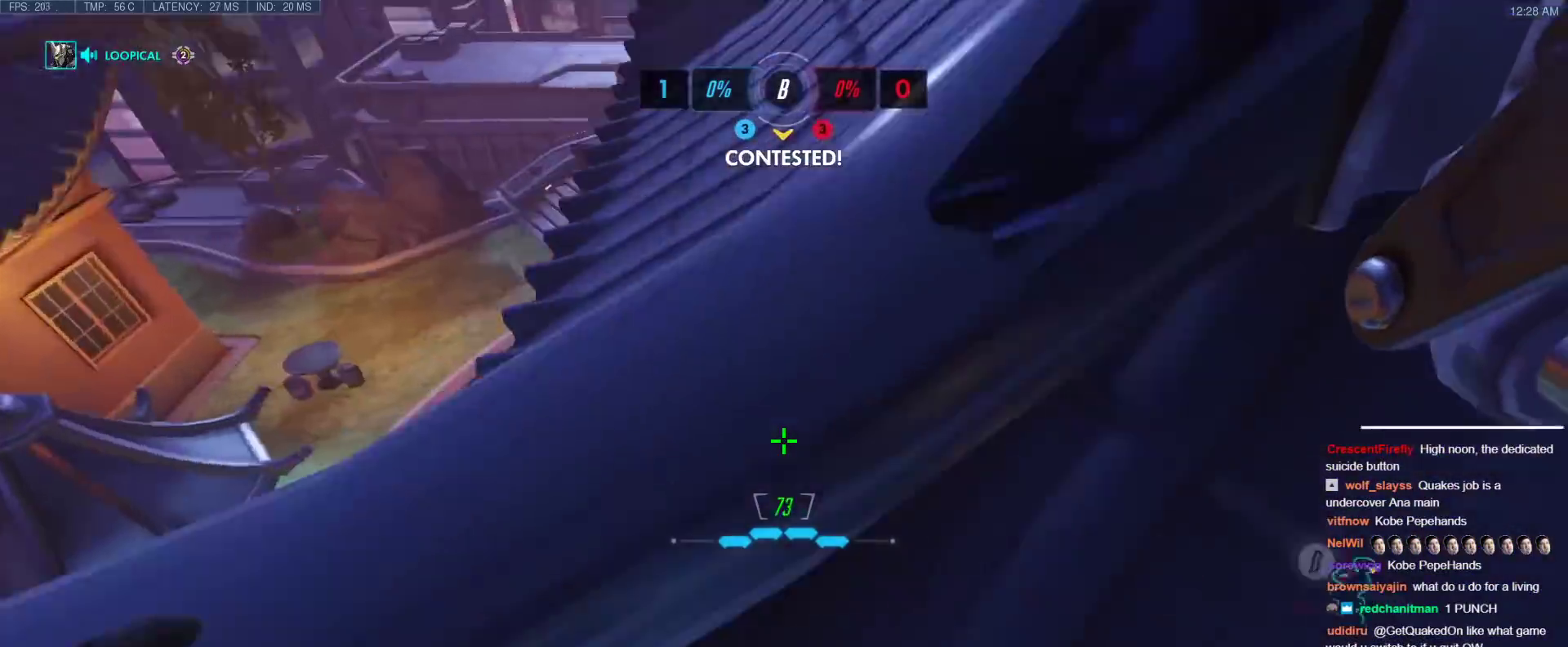
{"keys": ["w"], "events": [[50, "t", "up"]]}
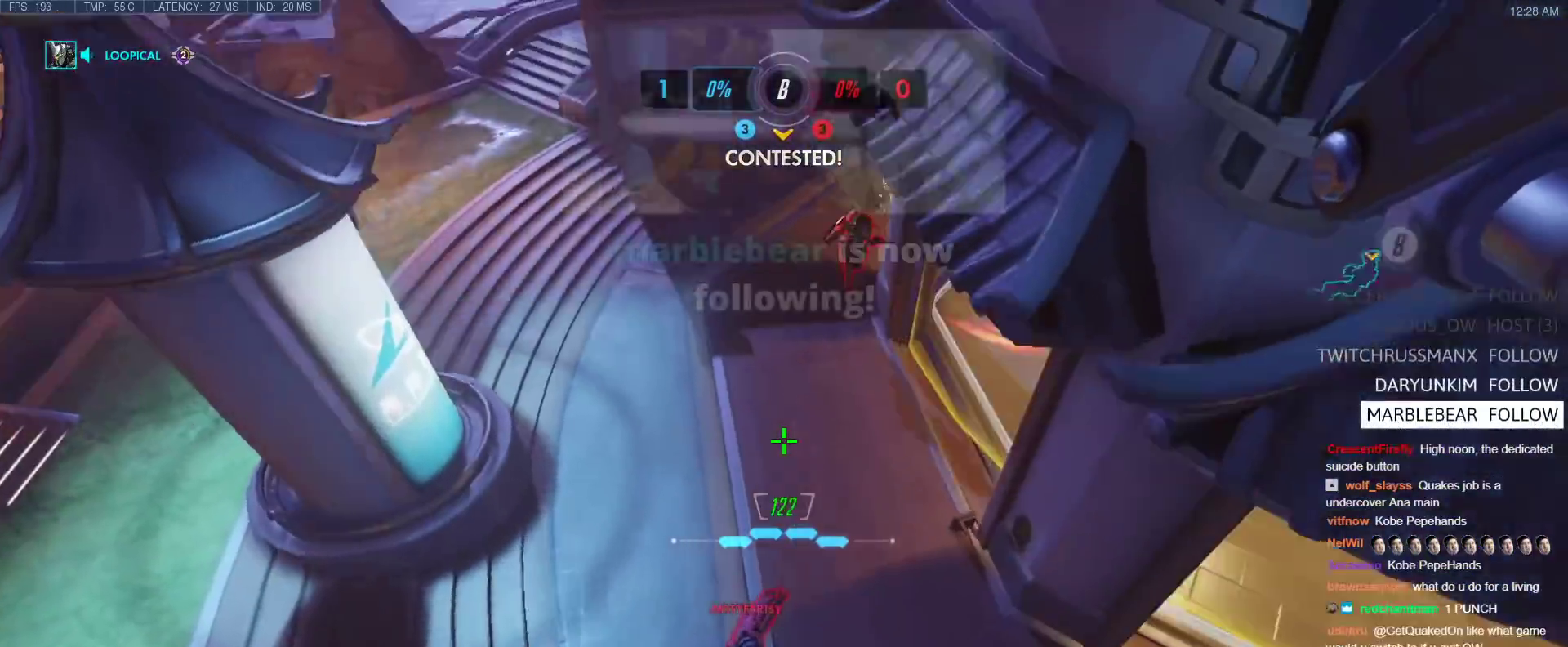
{"keys": ["w"], "events": []}
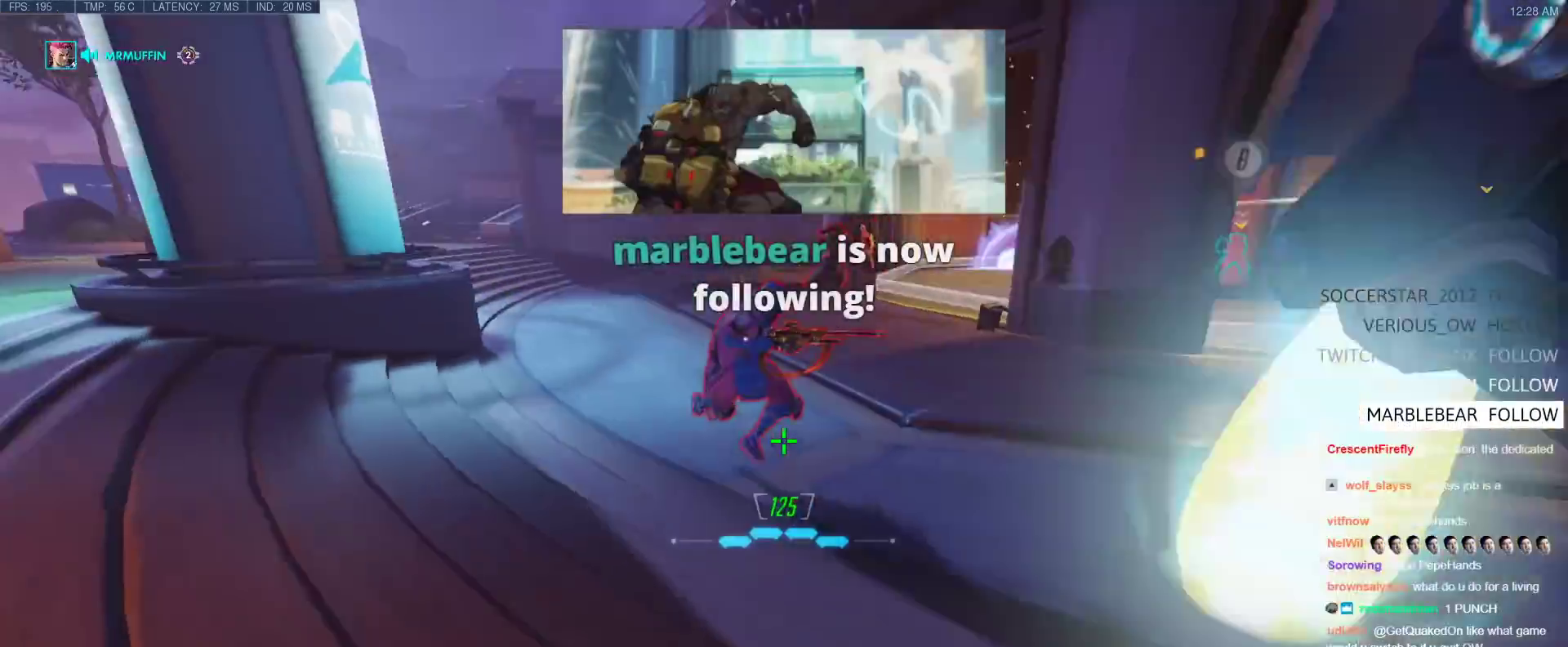
{"keys": ["a", "w"], "events": [[167, "space", "down"], [217, "shift", "down"], [450, "a", "down"], [450, "space", "up"], [500, "shift", "up"]]}
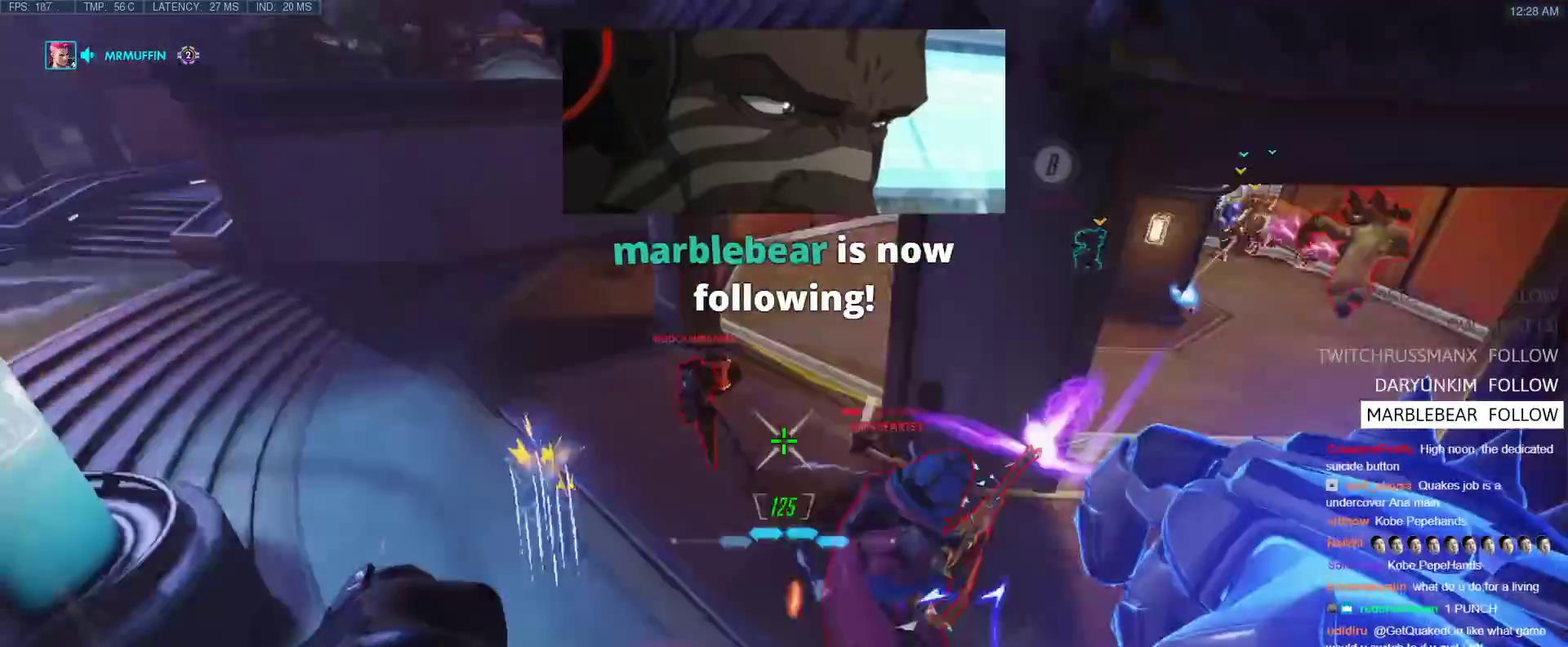
{"keys": ["a", "s"], "events": [[83, "w", "up"], [367, "s", "down"]]}
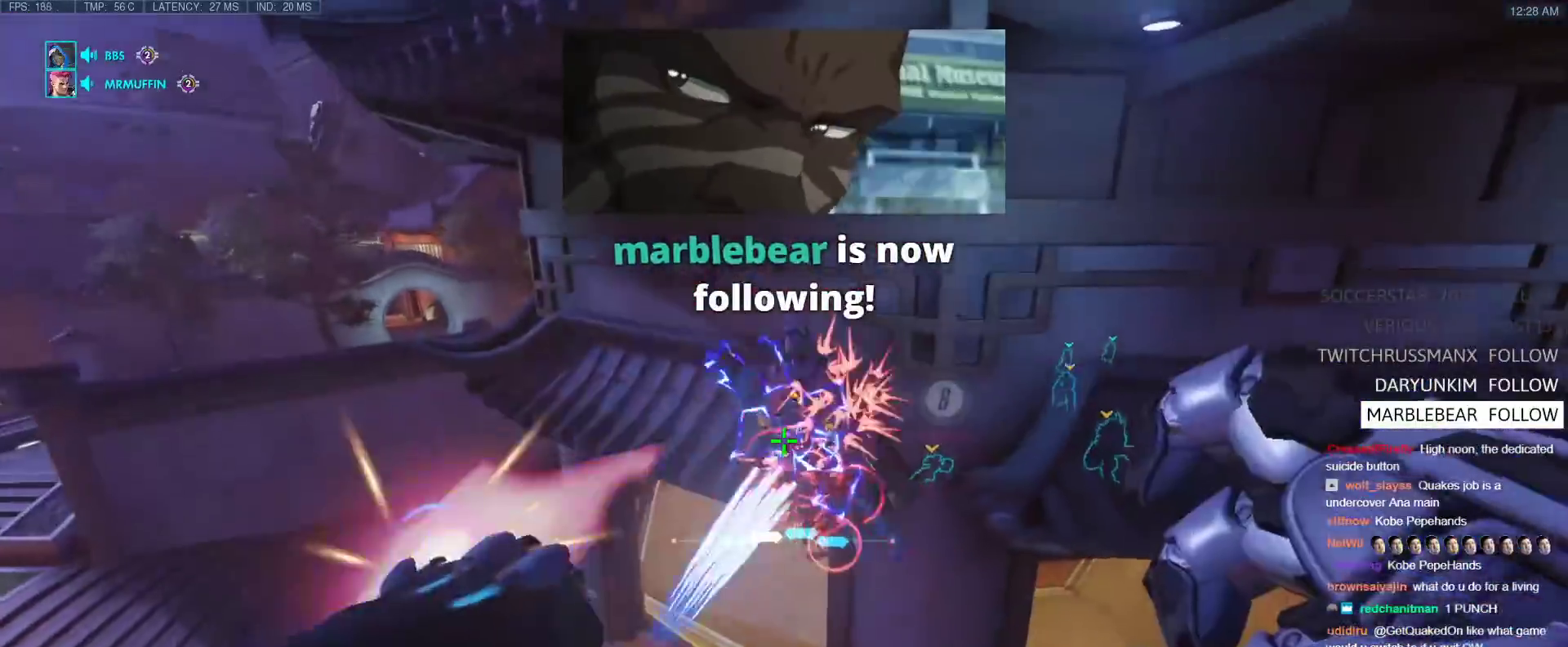
{"keys": ["a", "s"], "events": [[200, "n", "down"], [333, "n", "up"]]}
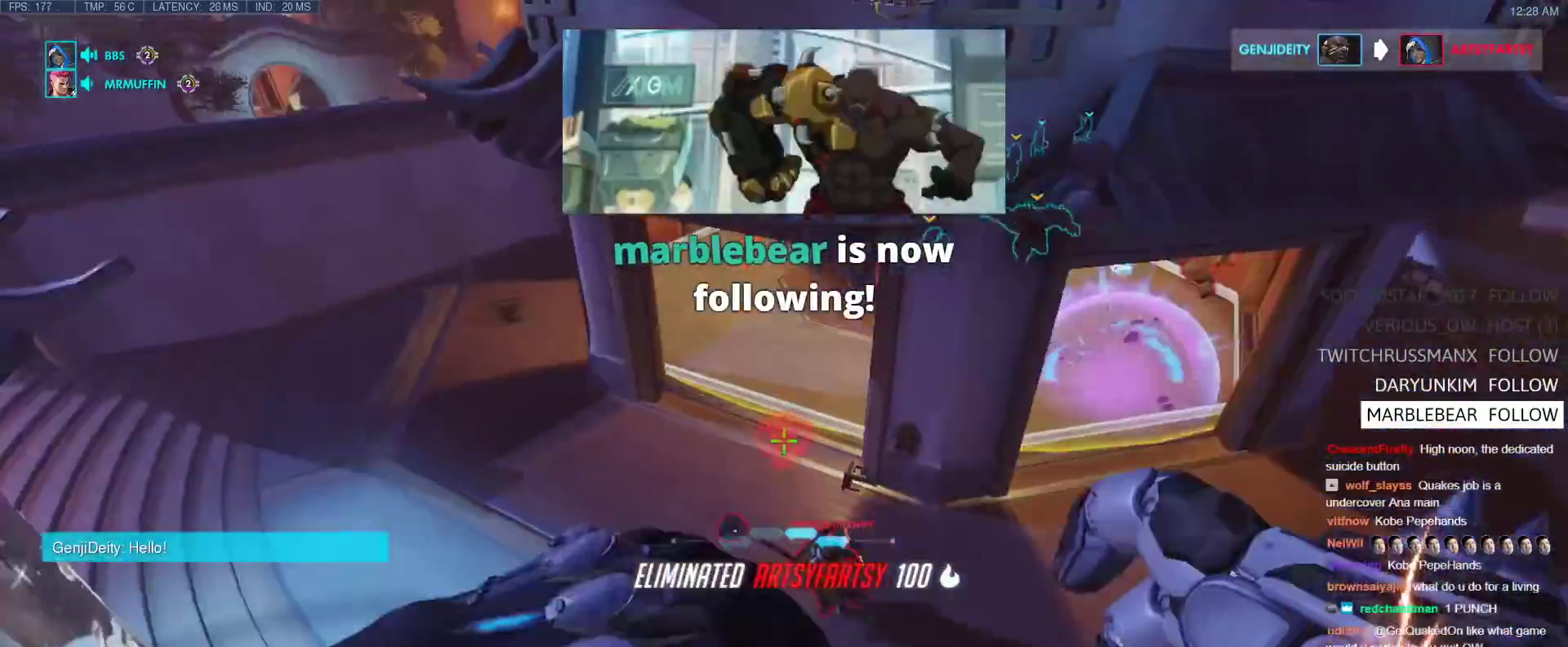
{"keys": ["a"], "events": [[17, "s", "up"], [217, "s", "down"], [450, "s", "up"]]}
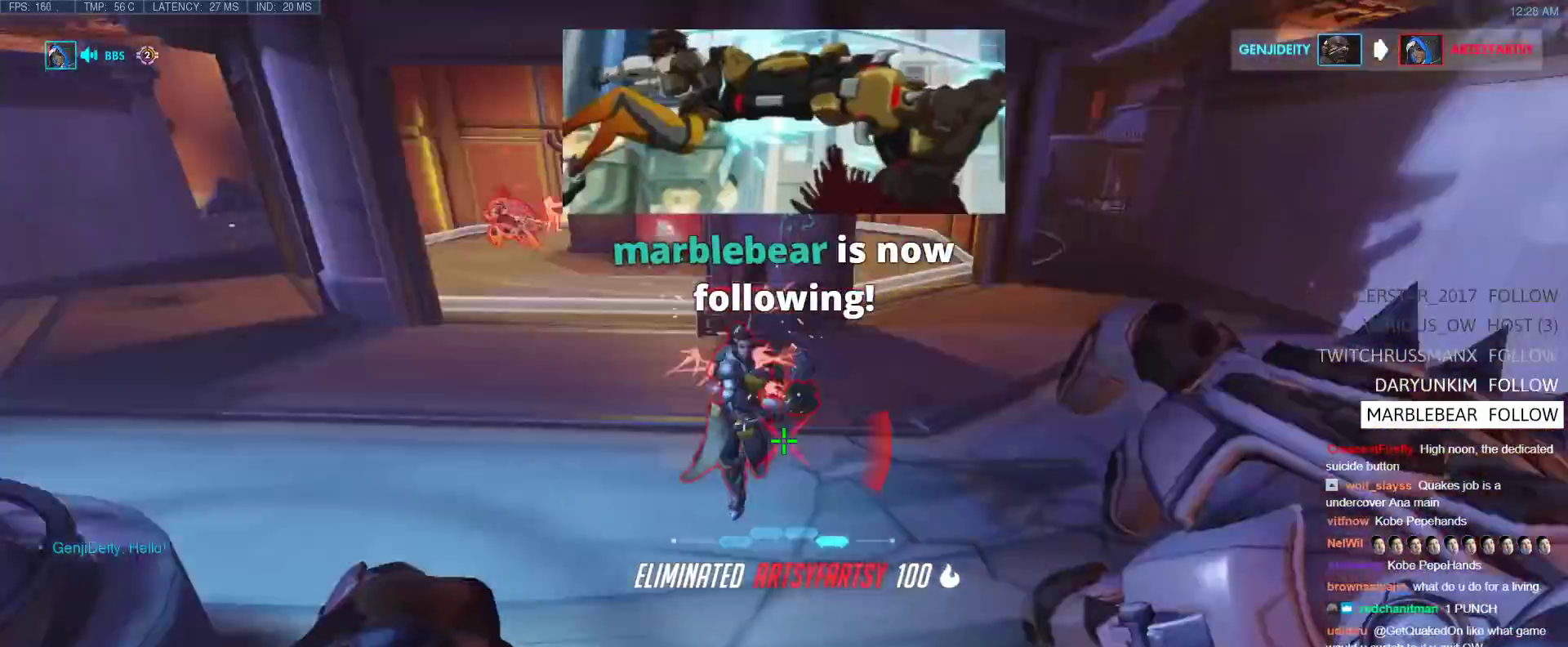
{"keys": ["space", "w"], "events": [[133, "w", "down"], [233, "a", "up"], [283, "space", "down"]]}
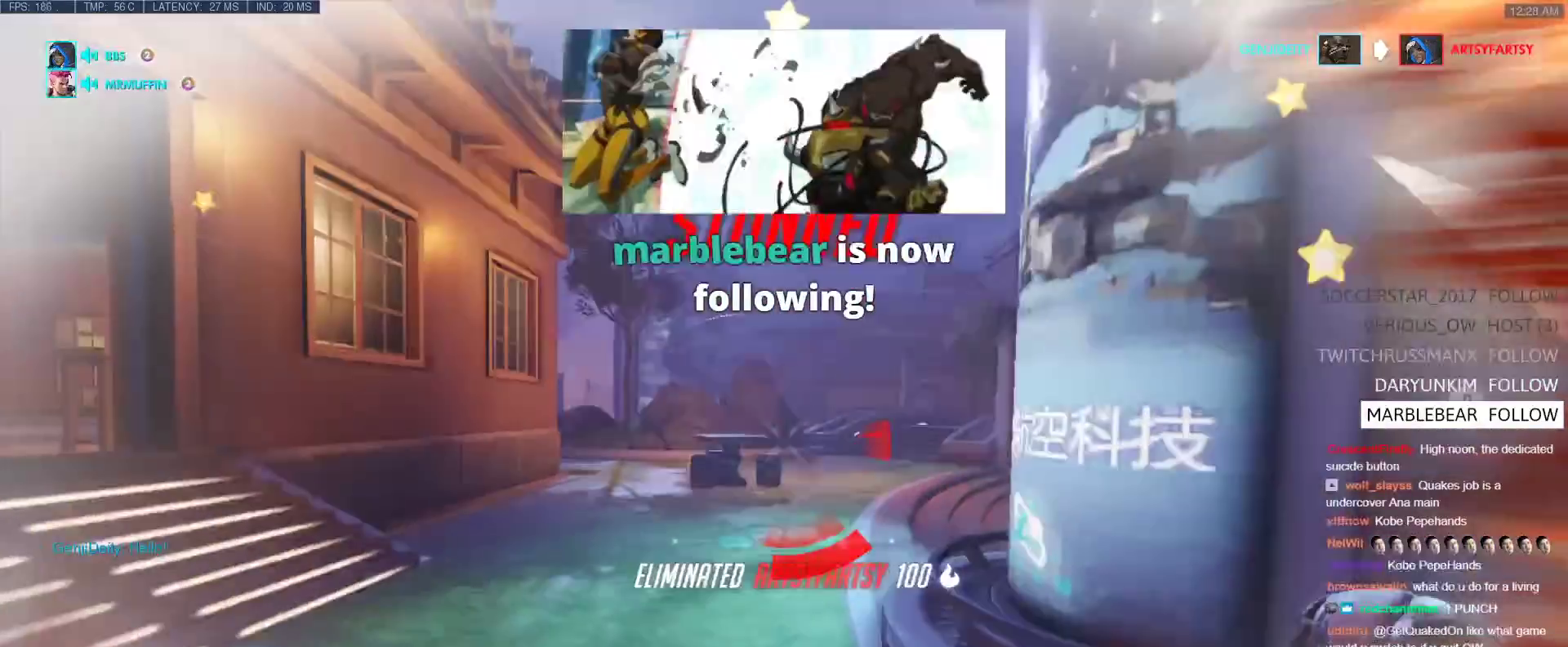
{"keys": ["w"], "events": [[250, "space", "up"]]}
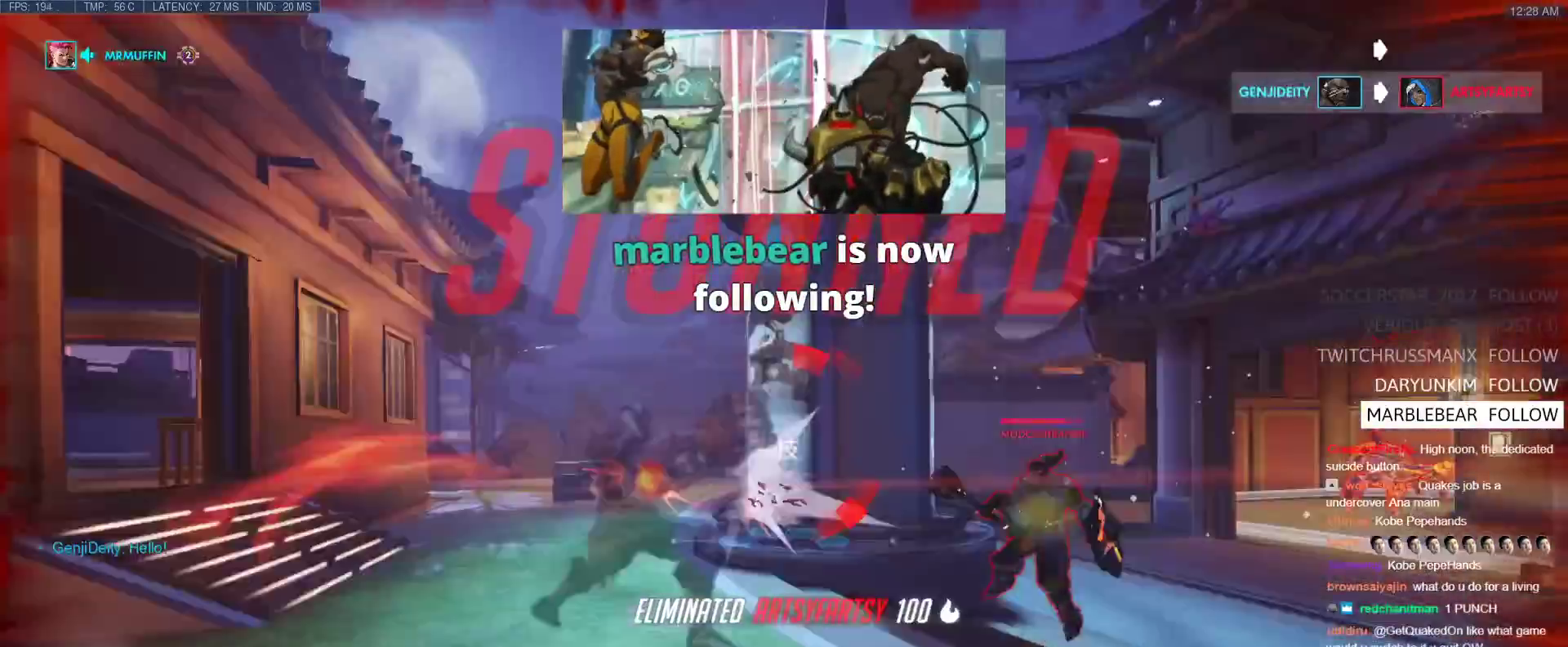
{"keys": [], "events": [[450, "w", "up"]]}
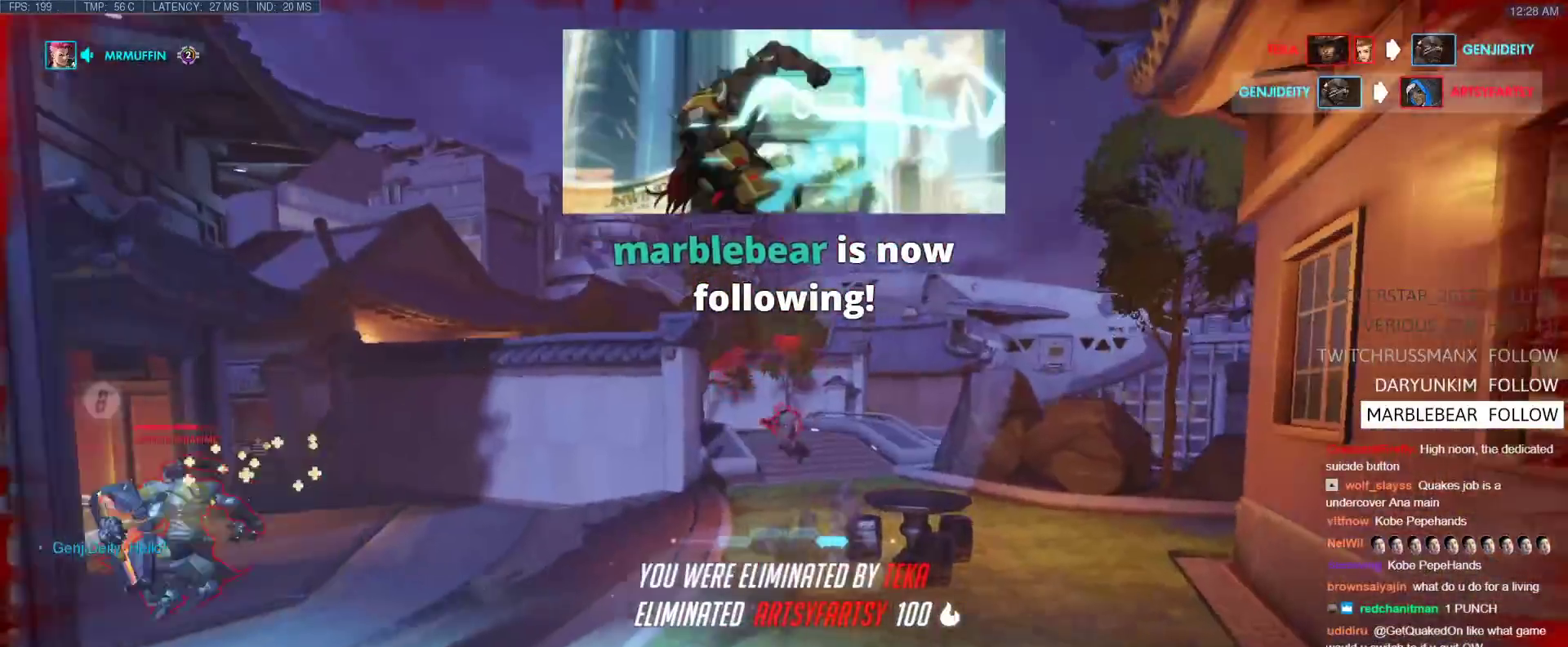
{"keys": ["alt"], "events": [[367, "alt", "down"]]}
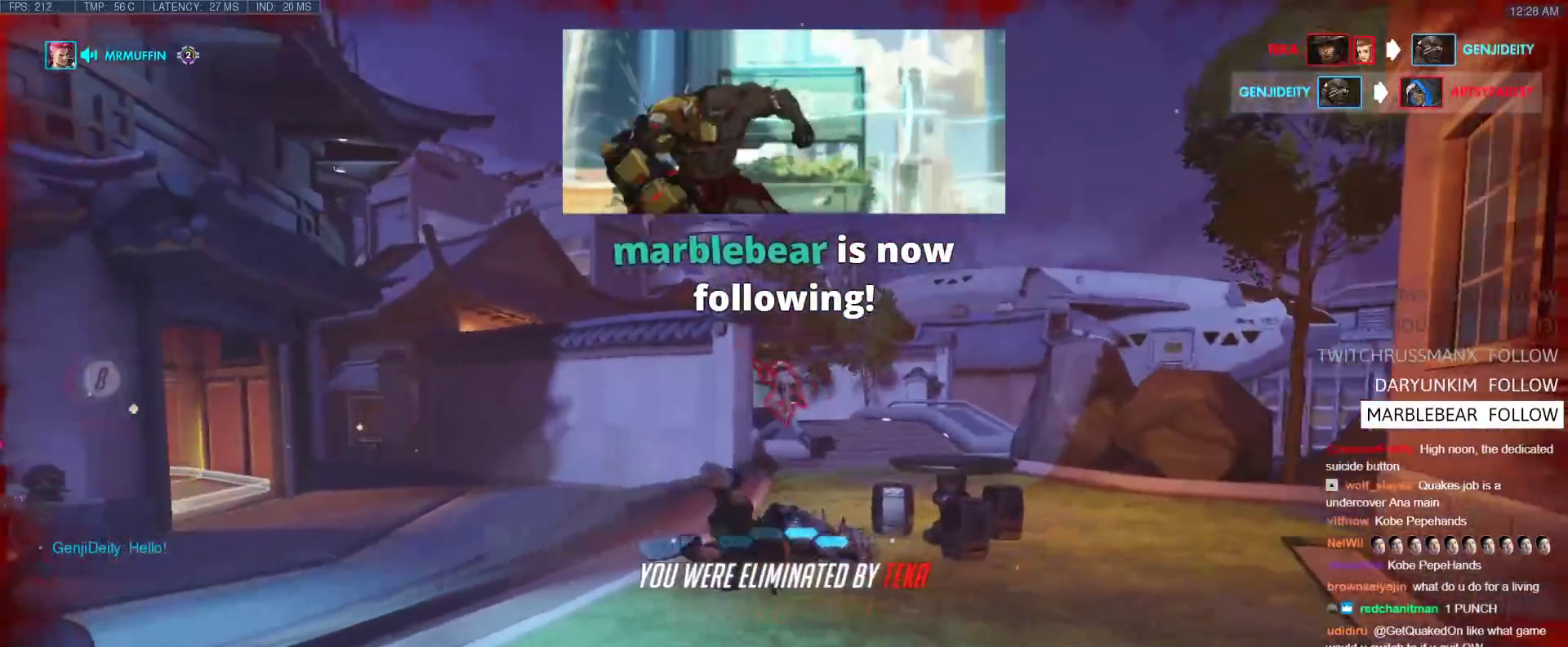
{"keys": [], "events": [[67, "alt", "up"]]}
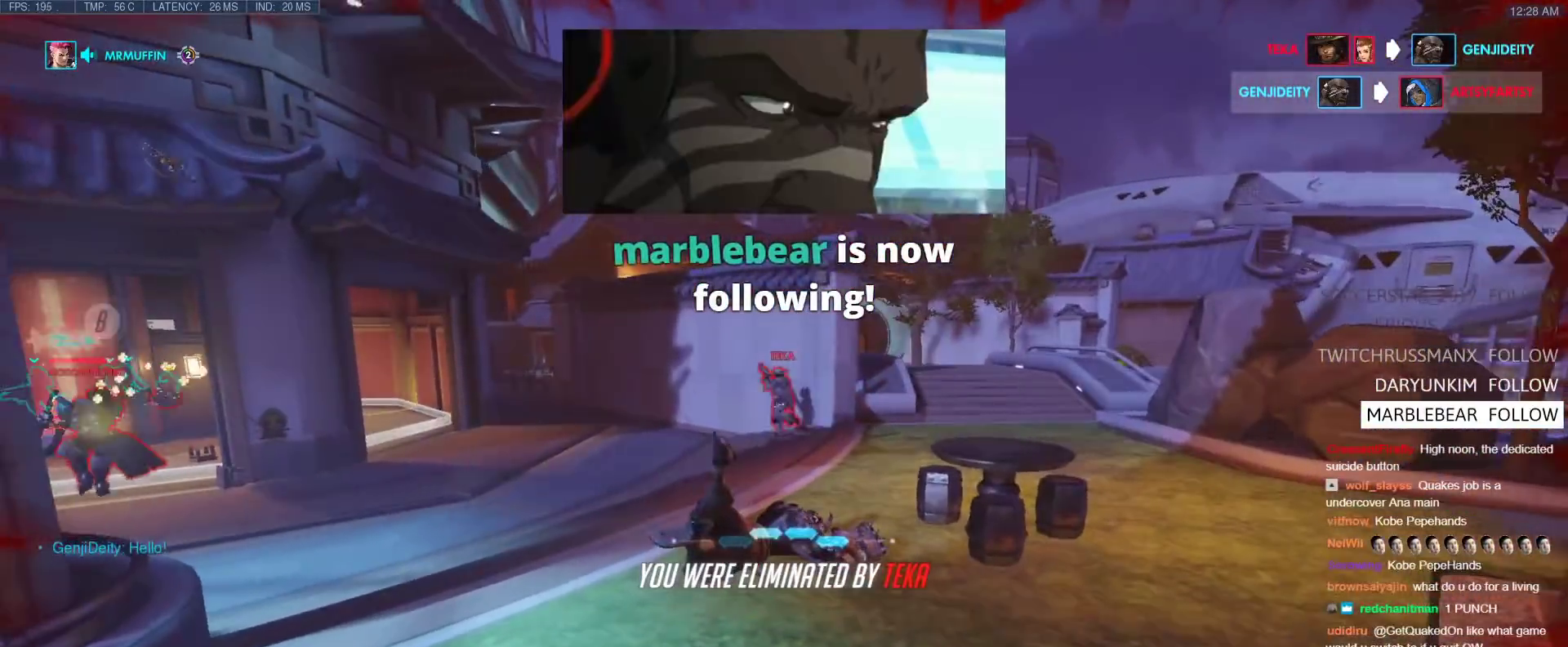
{"keys": [], "events": []}
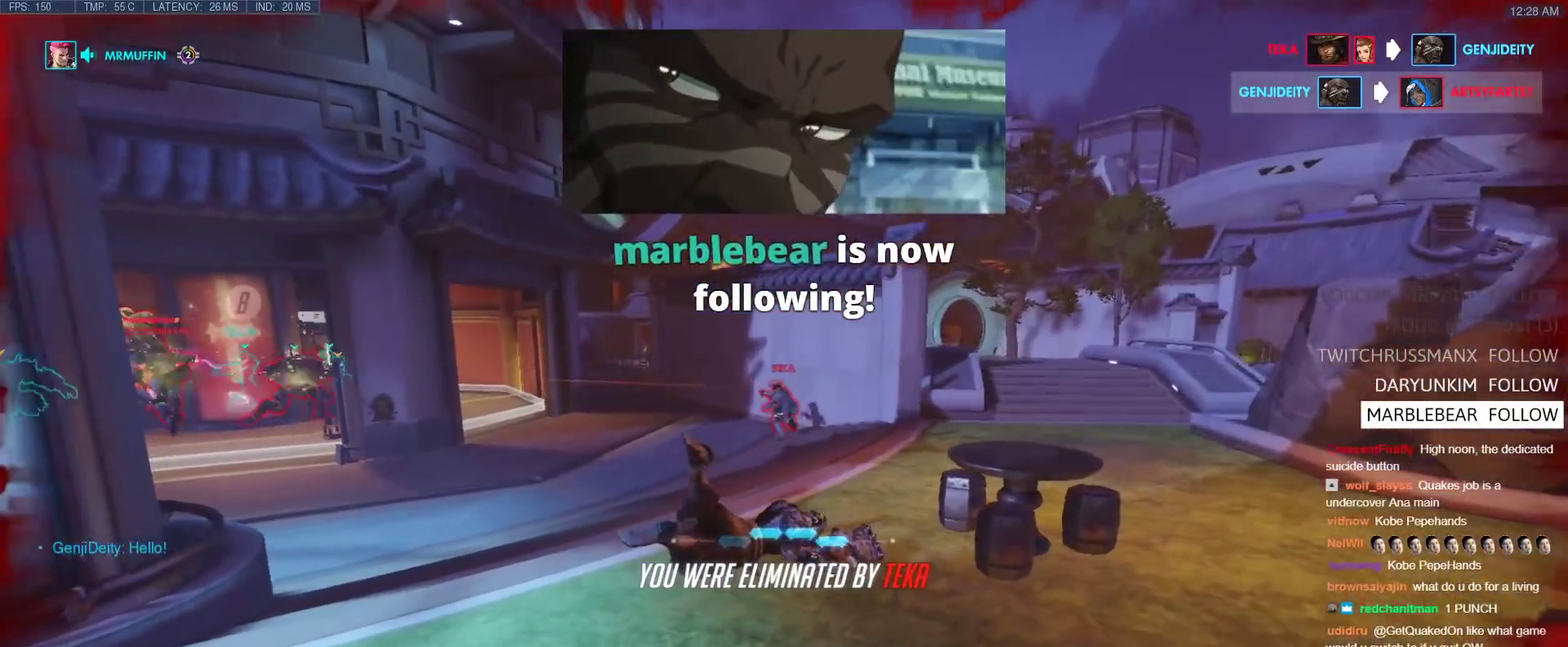
{"keys": [], "events": []}
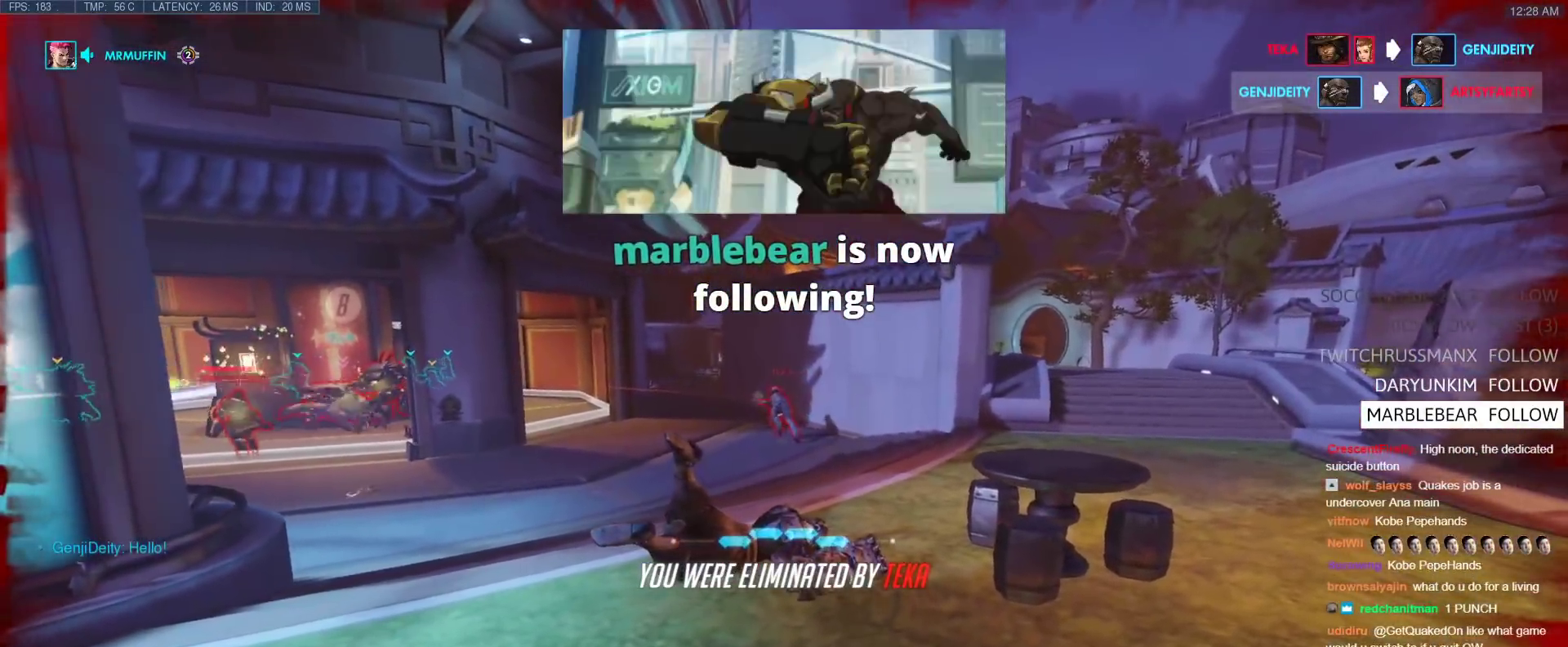
{"keys": [], "events": []}
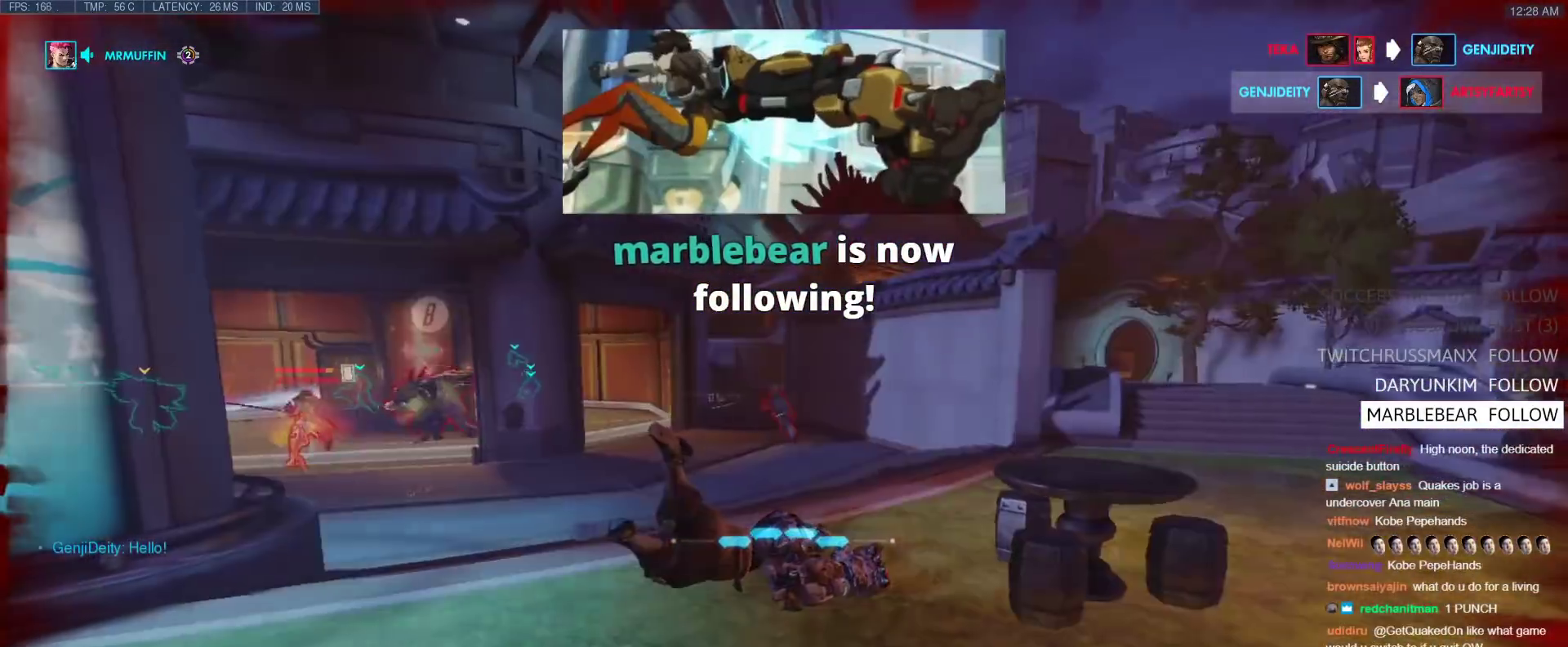
{"keys": [], "events": []}
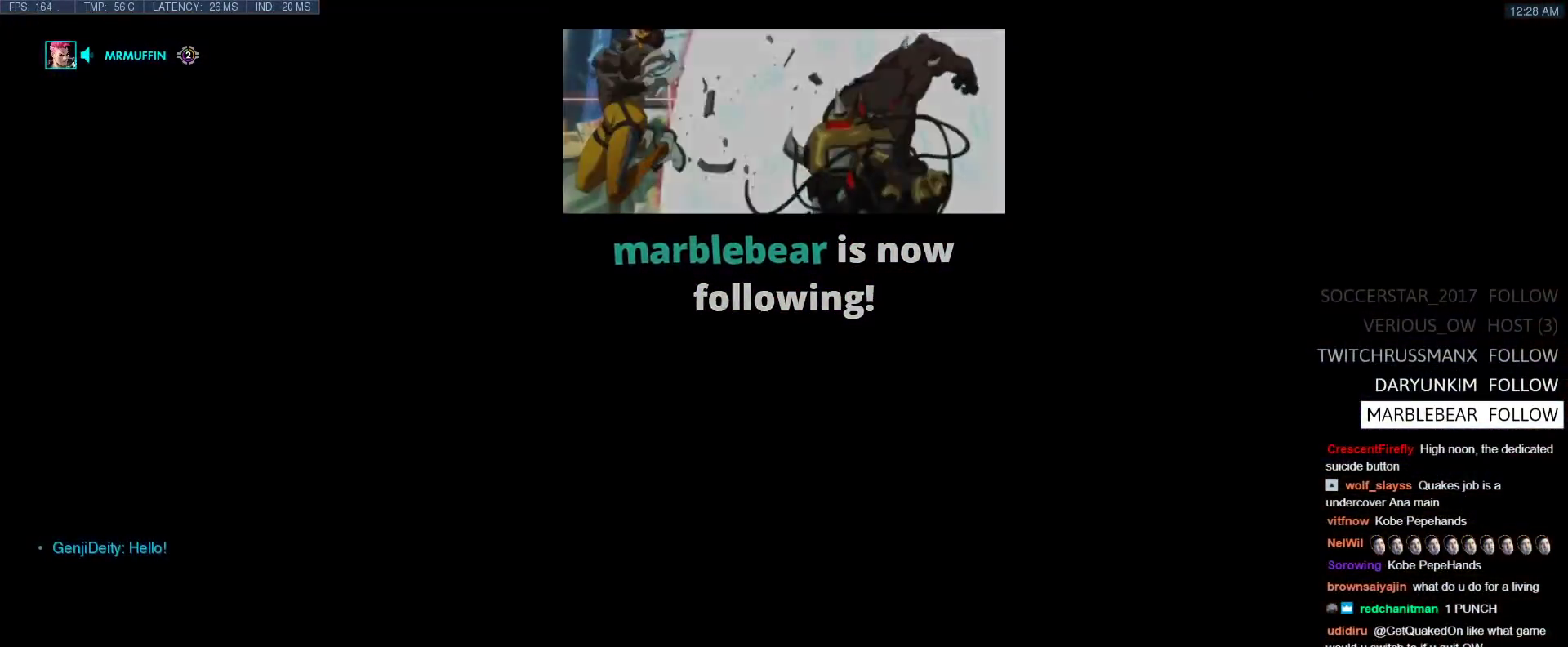
{"keys": [], "events": [[283, "space", "down"], [367, "space", "up"]]}
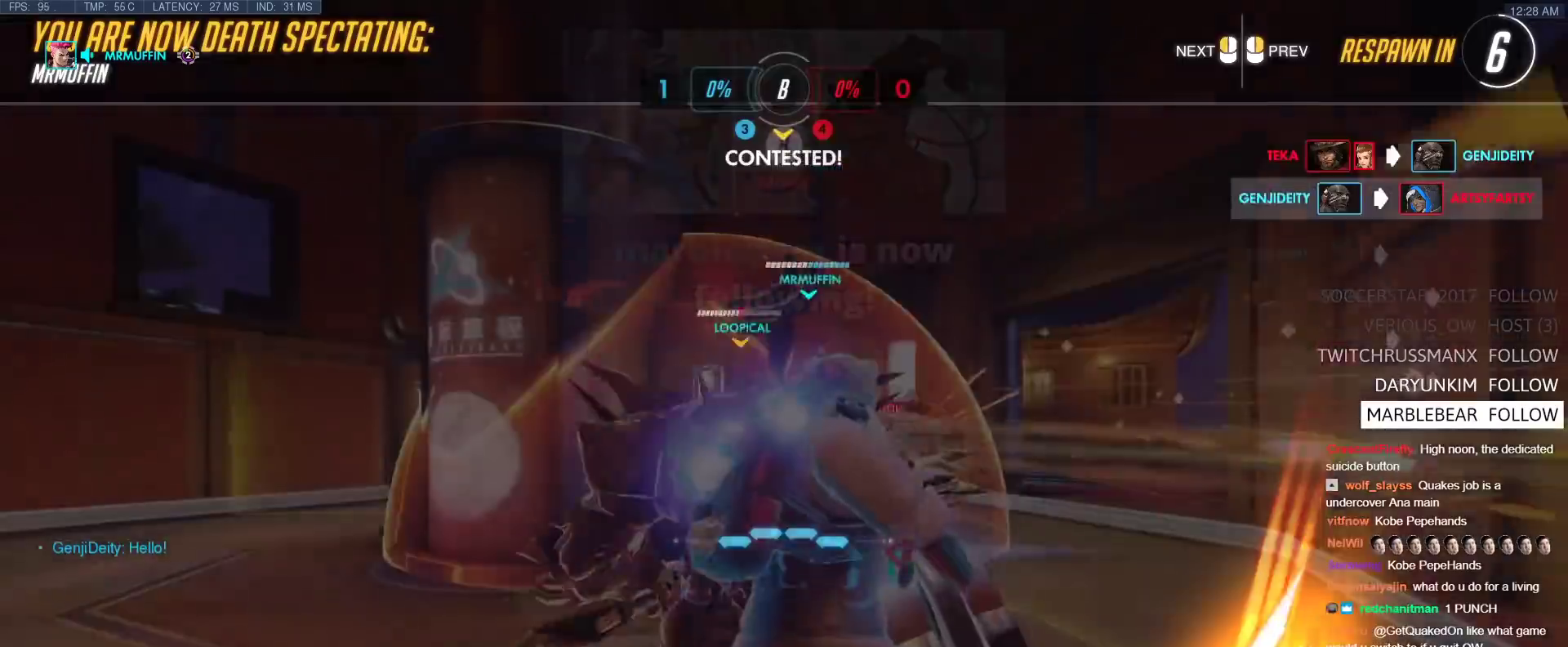
{"keys": [], "events": []}
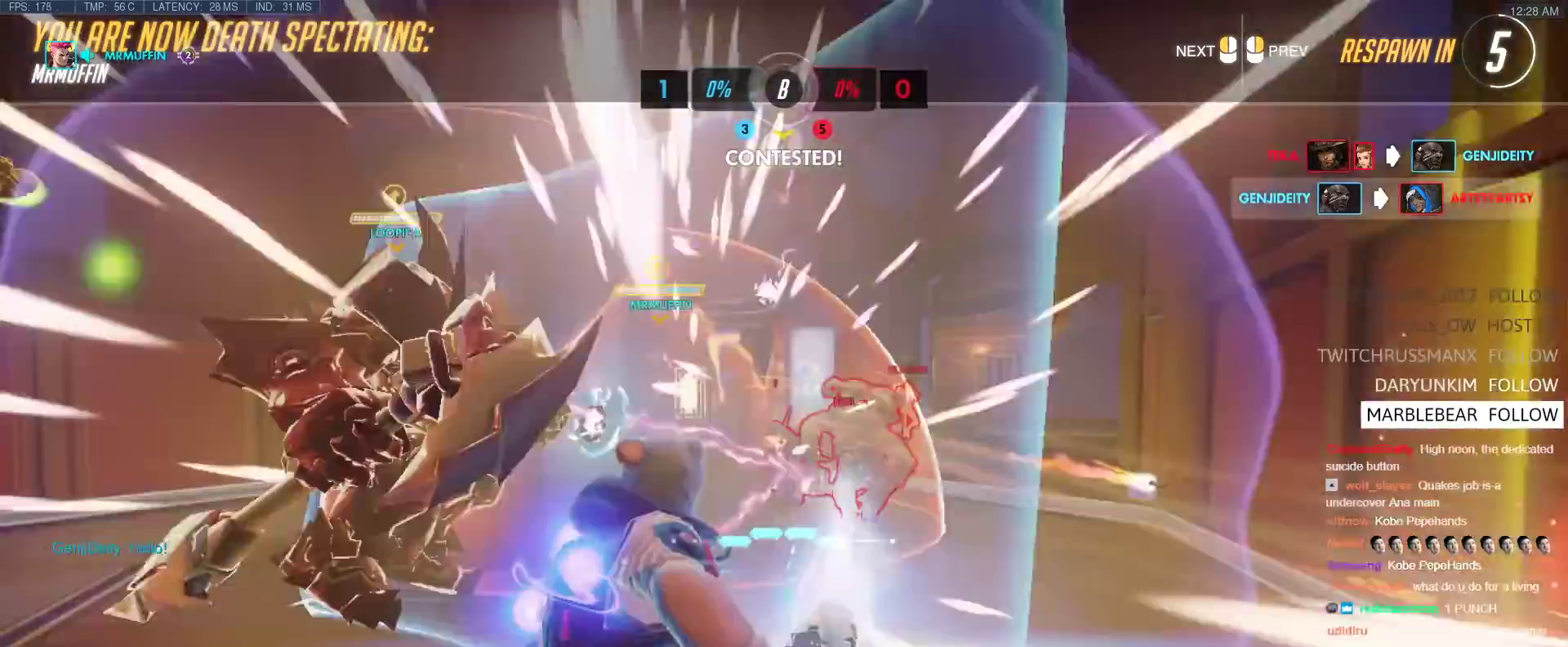
{"keys": [], "events": []}